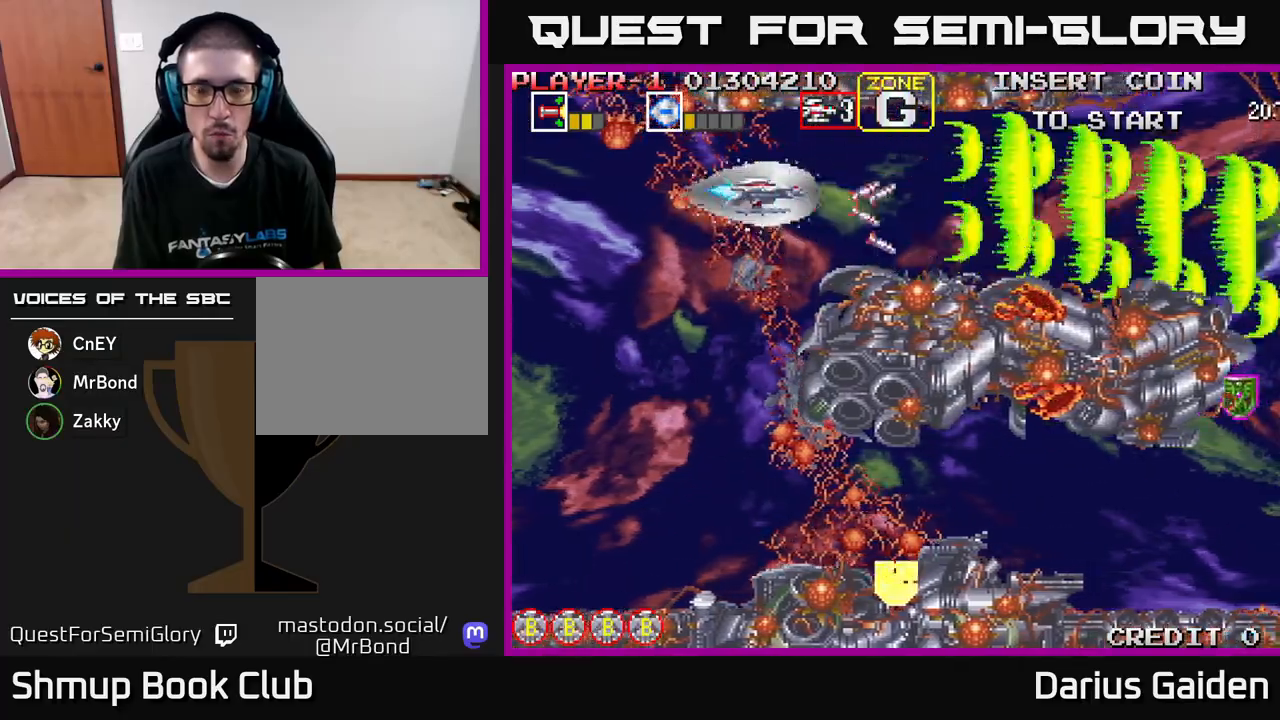
Gameplay with a controller (Xbox layout); each line is a JSON object with the inputs held at the frame after it. "events" lists button and stick changes between this image and that frame as [ms after this image, input, new state], when the widget could be followed in between. Not read: right_stick.
{"buttons": ["R2", "DPAD_DOWN"], "left_stick": "center", "events": [[183, "DPAD_DOWN", "down"], [250, "DPAD_LEFT", "up"]]}
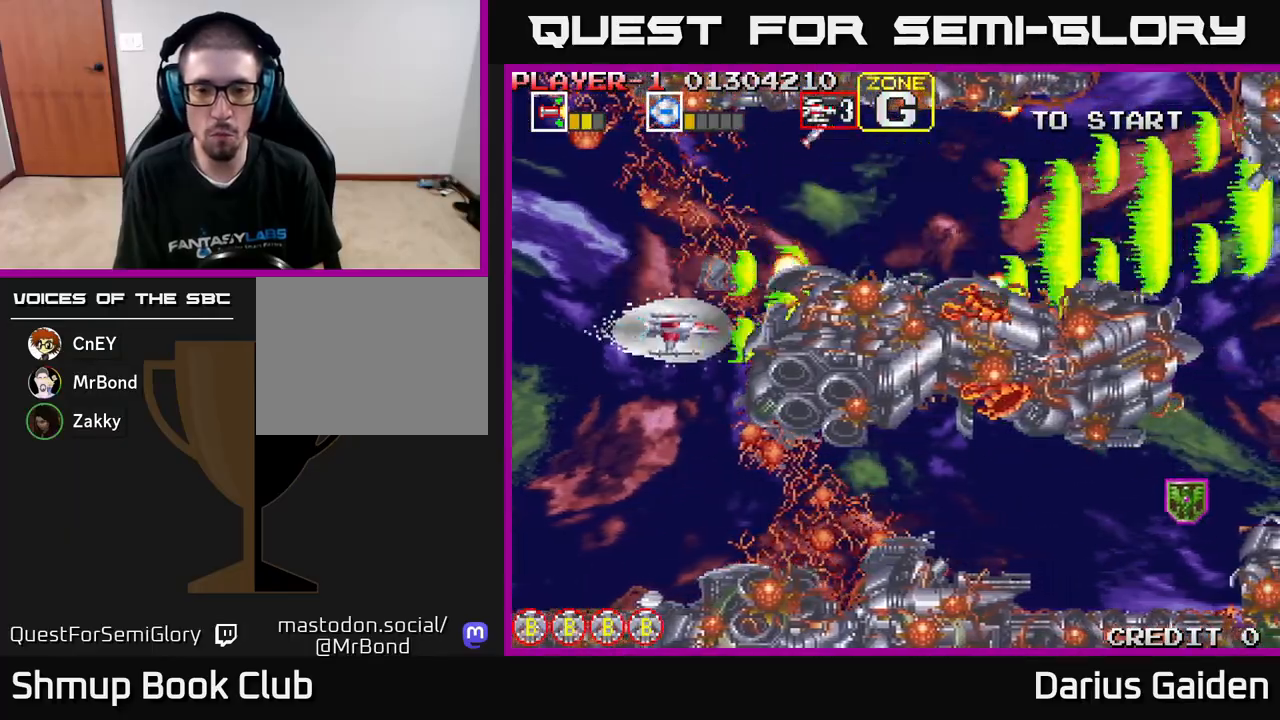
{"buttons": ["R2", "DPAD_LEFT"], "left_stick": "center", "events": [[417, "DPAD_LEFT", "down"], [433, "DPAD_DOWN", "up"]]}
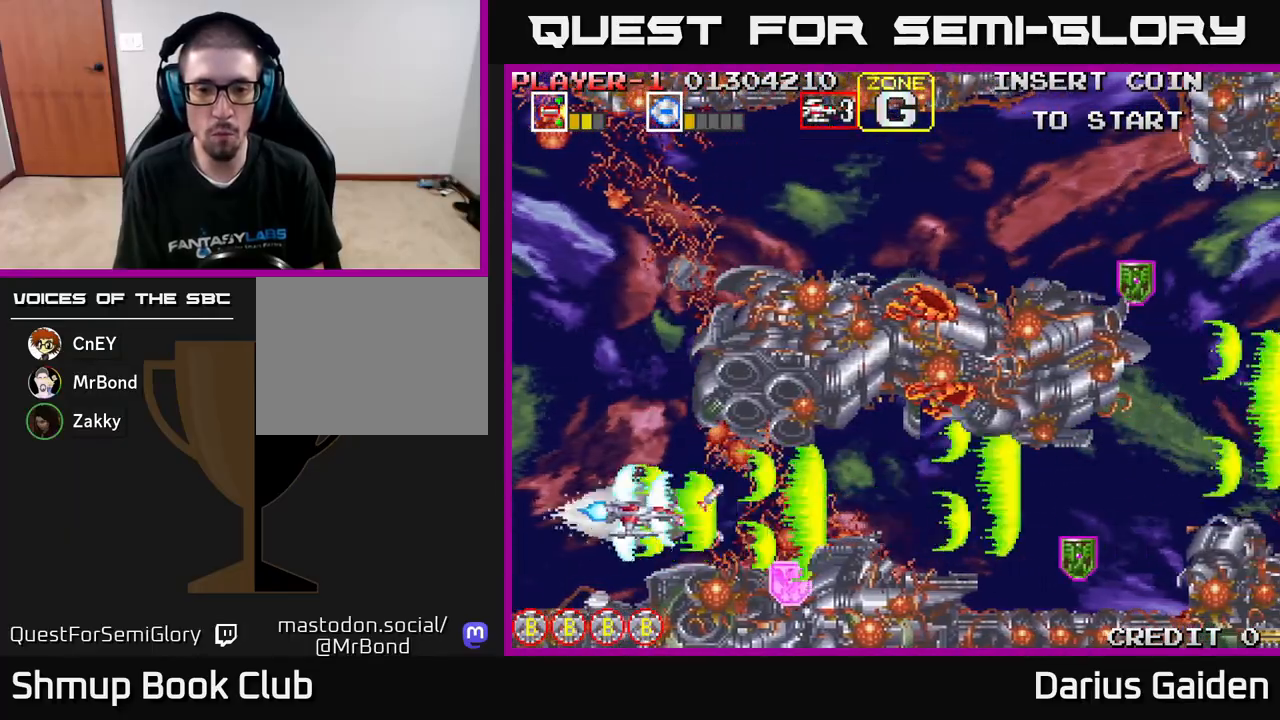
{"buttons": ["R2", "DPAD_UP", "DPAD_RIGHT"], "left_stick": "center", "events": [[167, "DPAD_LEFT", "up"], [217, "DPAD_DOWN", "down"], [267, "DPAD_DOWN", "up"], [483, "DPAD_RIGHT", "down"], [500, "DPAD_UP", "down"]]}
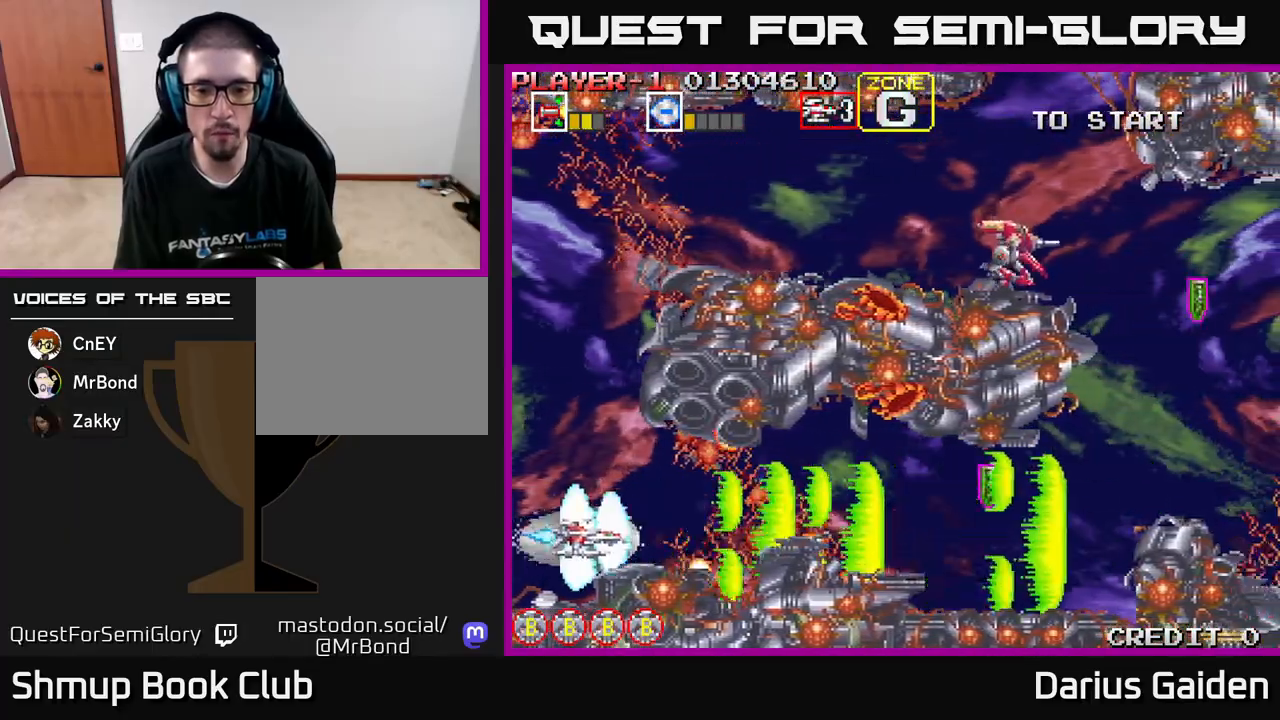
{"buttons": ["R2", "DPAD_RIGHT"], "left_stick": "center", "events": [[100, "DPAD_UP", "up"], [250, "DPAD_UP", "down"], [283, "DPAD_RIGHT", "up"], [300, "DPAD_RIGHT", "down"], [367, "DPAD_UP", "up"]]}
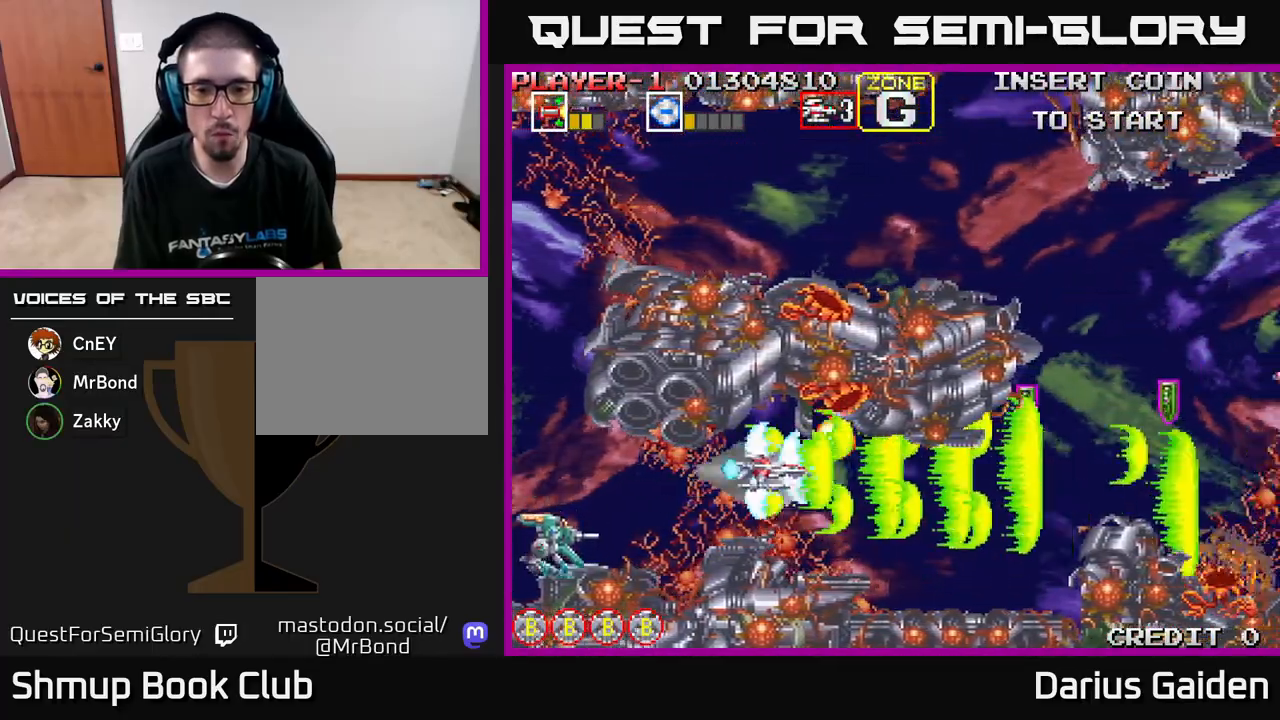
{"buttons": ["R2", "DPAD_UP", "DPAD_RIGHT"], "left_stick": "center", "events": [[183, "DPAD_DOWN", "down"], [250, "DPAD_DOWN", "up"], [500, "DPAD_UP", "down"]]}
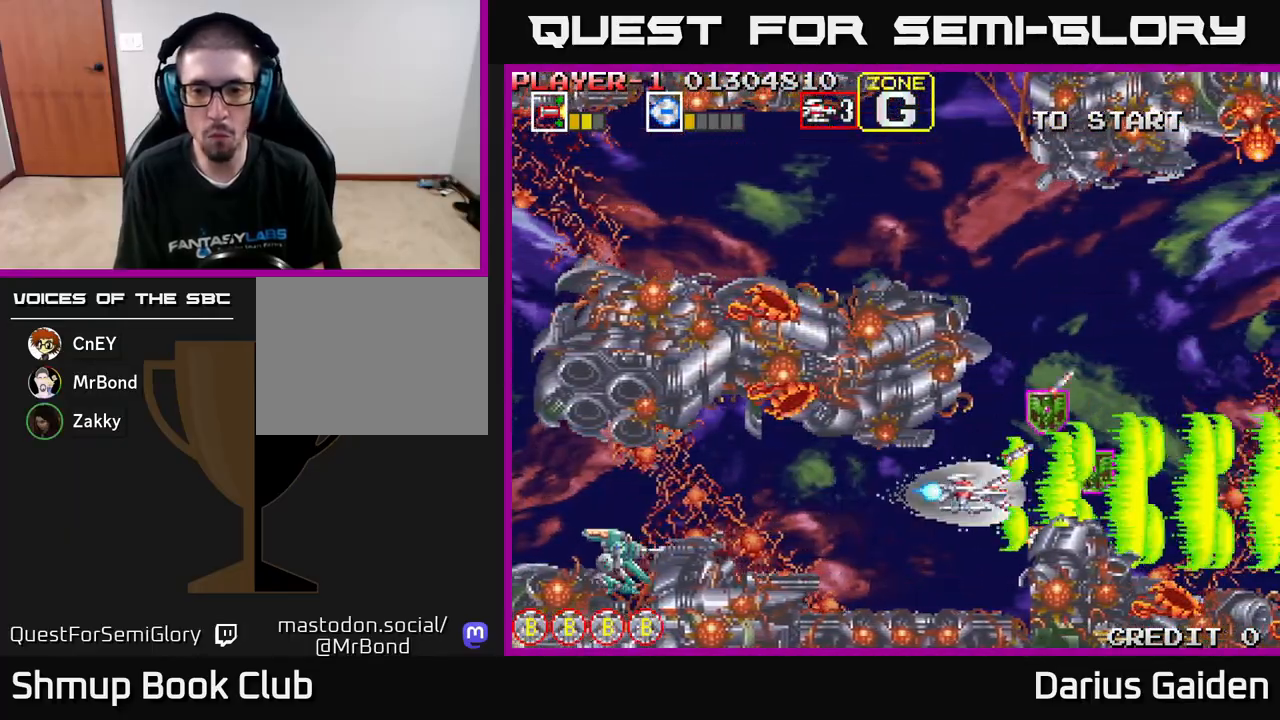
{"buttons": ["R2", "DPAD_UP", "DPAD_LEFT"], "left_stick": "center", "events": [[83, "DPAD_UP", "up"], [350, "DPAD_DOWN", "down"], [367, "DPAD_RIGHT", "up"], [417, "DPAD_DOWN", "up"], [417, "DPAD_LEFT", "down"], [450, "DPAD_UP", "down"]]}
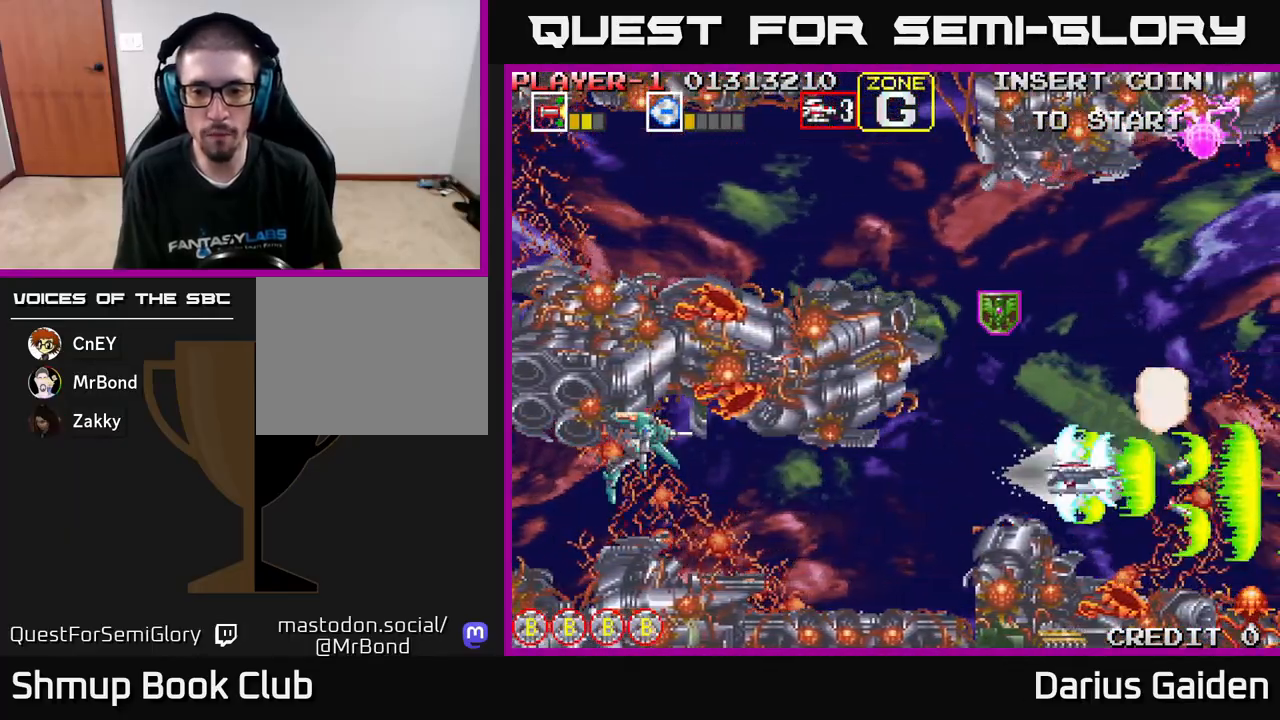
{"buttons": ["R2", "DPAD_UP"], "left_stick": "center", "events": [[200, "DPAD_LEFT", "up"]]}
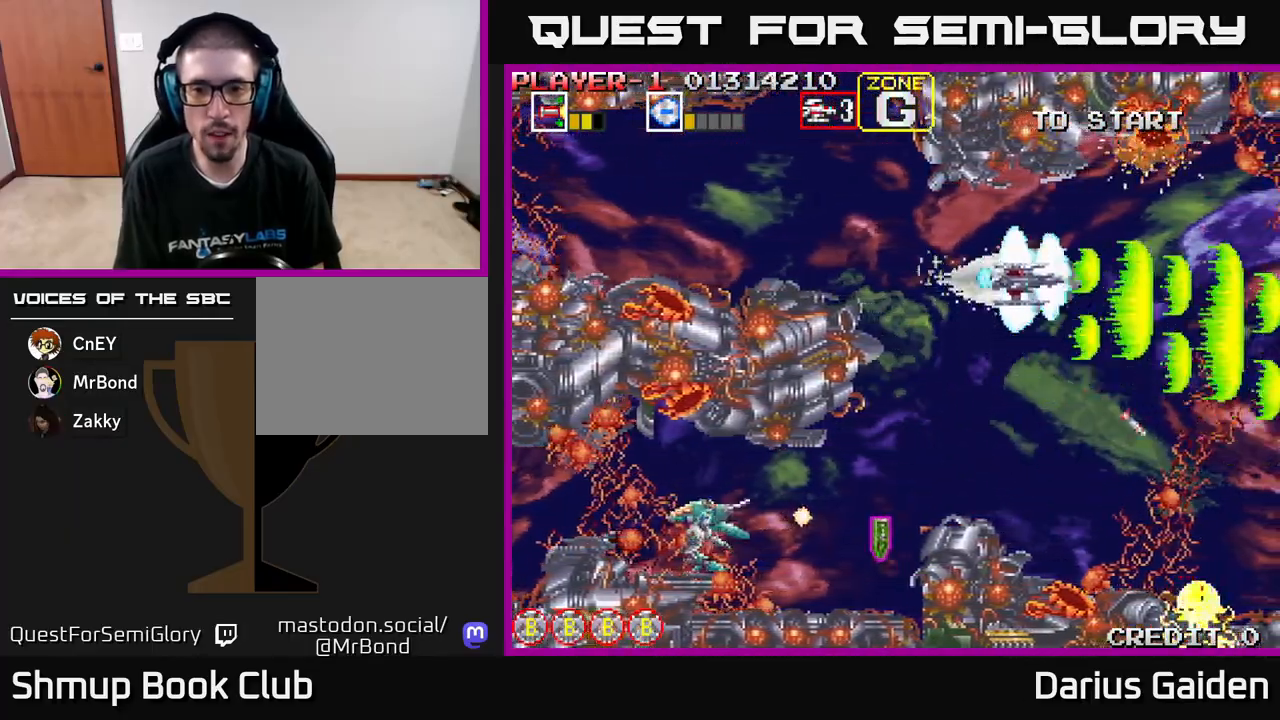
{"buttons": ["R2", "DPAD_DOWN", "DPAD_LEFT"], "left_stick": "center", "events": [[17, "DPAD_RIGHT", "down"], [17, "DPAD_UP", "up"], [50, "DPAD_DOWN", "down"], [83, "DPAD_RIGHT", "up"], [133, "DPAD_LEFT", "down"], [367, "DPAD_DOWN", "up"], [450, "DPAD_DOWN", "down"]]}
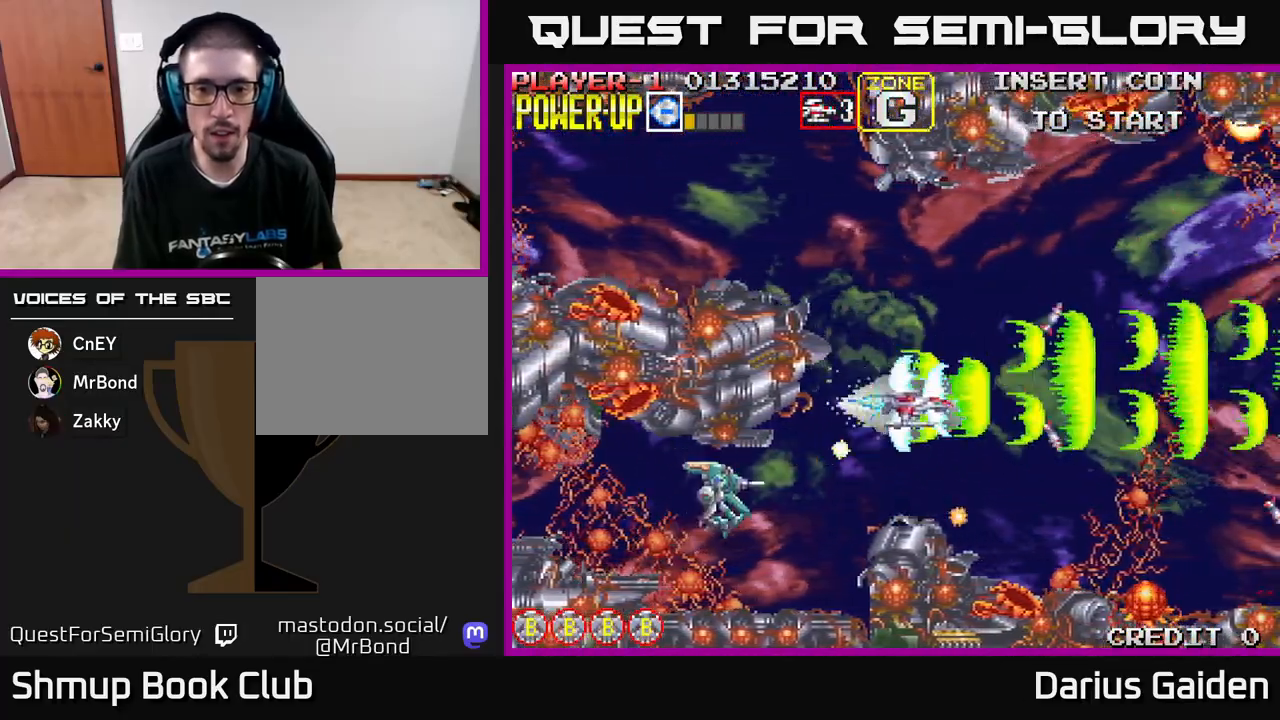
{"buttons": ["R2", "DPAD_UP", "DPAD_LEFT"], "left_stick": "center", "events": [[33, "DPAD_DOWN", "up"], [67, "DPAD_UP", "down"], [100, "DPAD_LEFT", "up"], [267, "DPAD_LEFT", "down"]]}
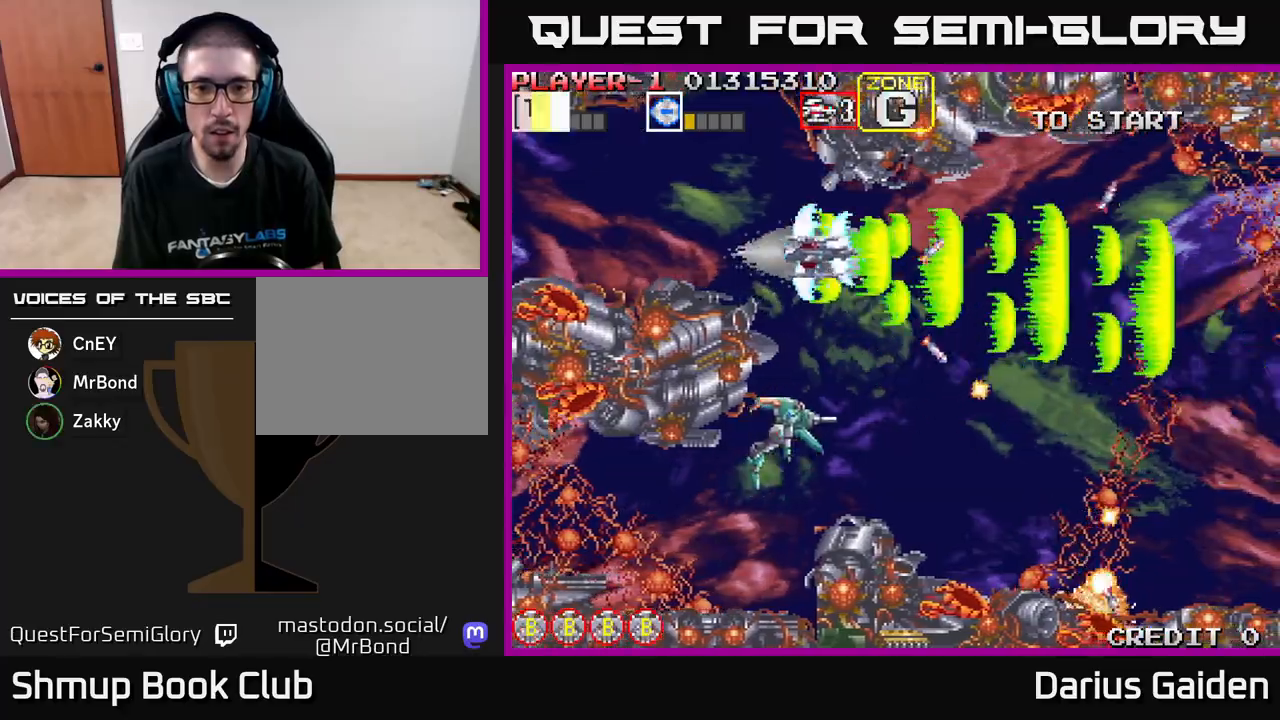
{"buttons": ["R2"], "left_stick": "center", "events": [[33, "DPAD_UP", "up"], [83, "DPAD_LEFT", "up"], [200, "DPAD_LEFT", "down"], [350, "DPAD_LEFT", "up"], [367, "DPAD_DOWN", "down"], [433, "DPAD_DOWN", "up"]]}
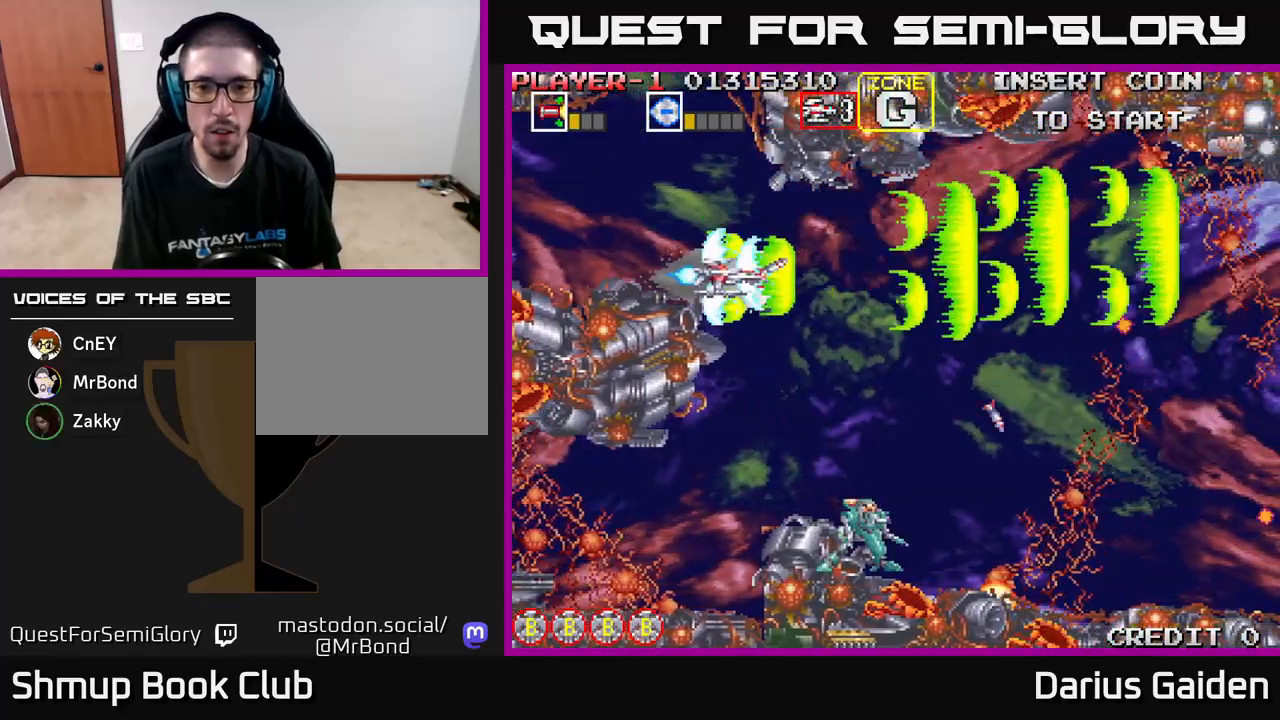
{"buttons": ["R2", "DPAD_RIGHT"], "left_stick": "center", "events": [[33, "DPAD_LEFT", "down"], [133, "DPAD_LEFT", "up"], [483, "DPAD_RIGHT", "down"]]}
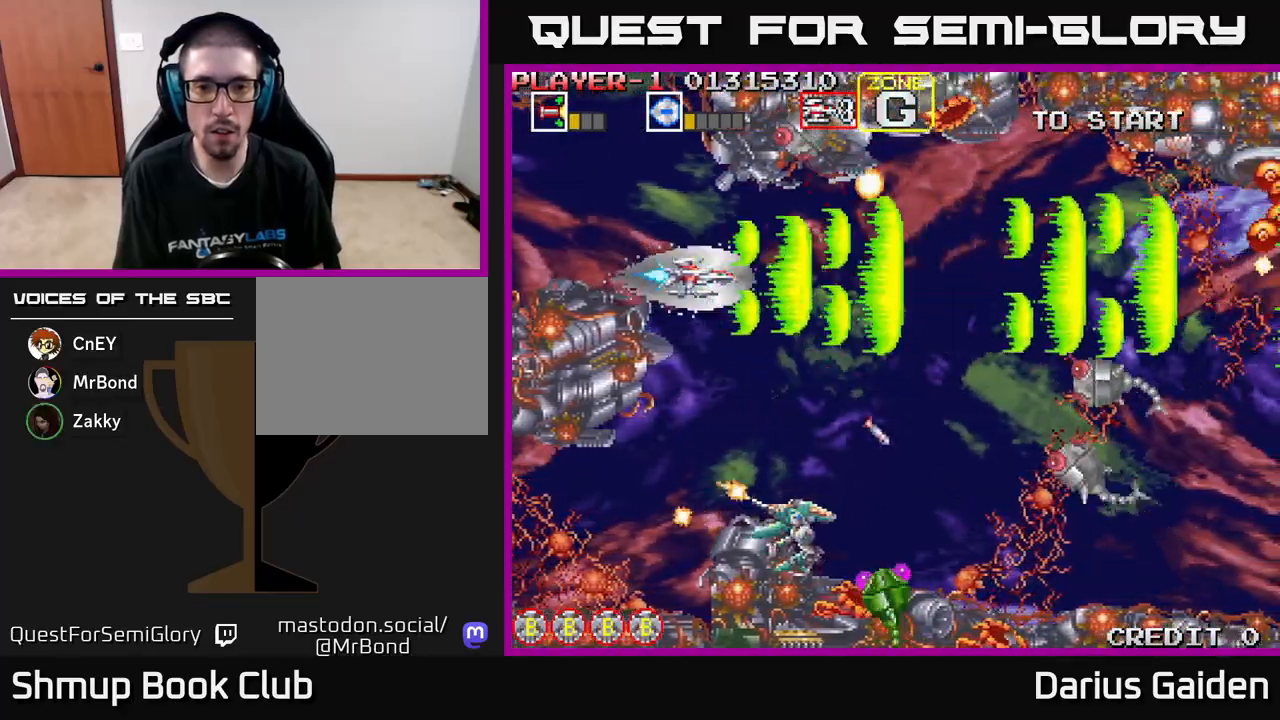
{"buttons": ["R2", "DPAD_UP"], "left_stick": "center", "events": [[83, "DPAD_DOWN", "down"], [100, "DPAD_RIGHT", "up"], [217, "DPAD_LEFT", "down"], [267, "DPAD_DOWN", "up"], [350, "DPAD_UP", "down"], [433, "DPAD_LEFT", "up"]]}
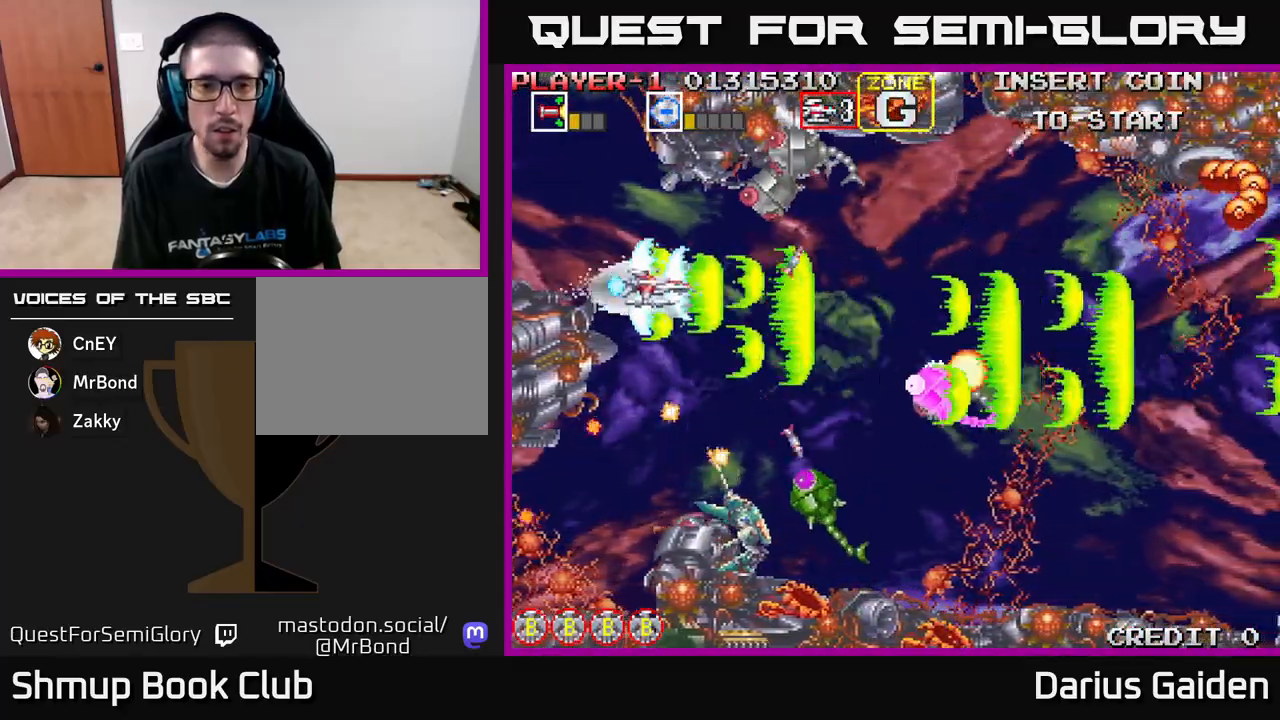
{"buttons": ["R2", "DPAD_RIGHT"], "left_stick": "center", "events": [[33, "DPAD_UP", "up"], [433, "DPAD_RIGHT", "down"]]}
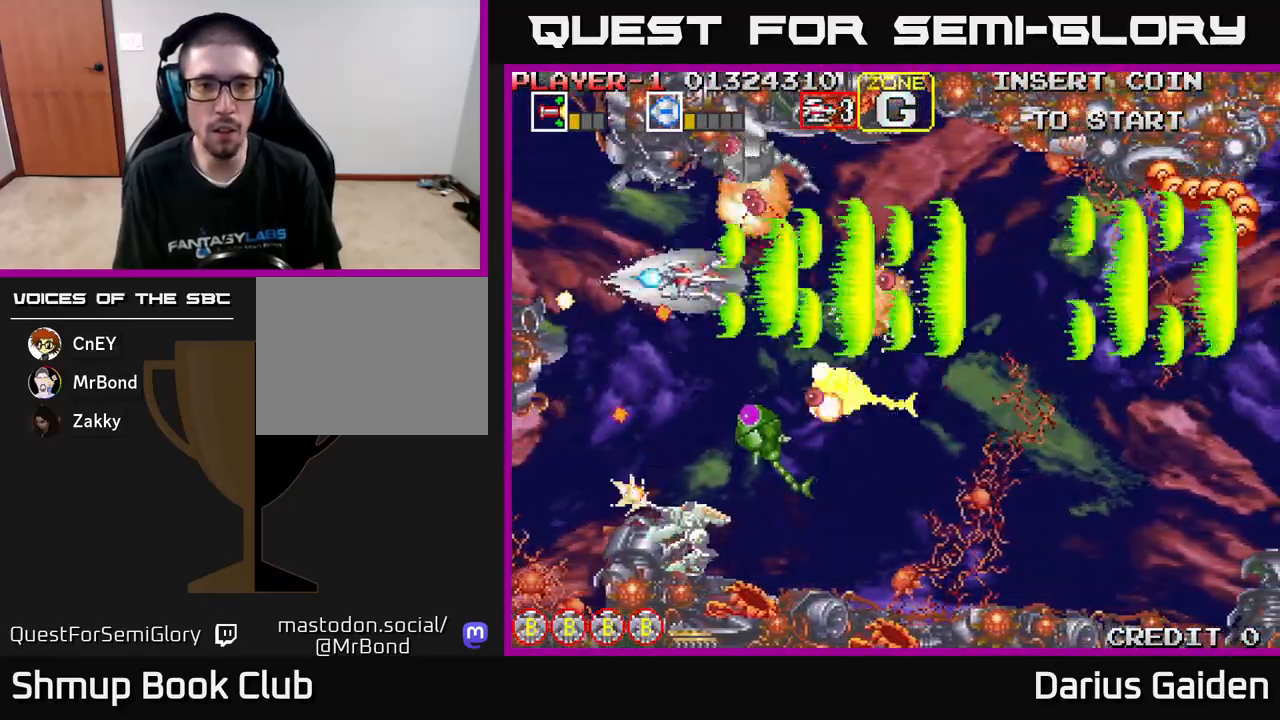
{"buttons": ["R2", "DPAD_RIGHT"], "left_stick": "center", "events": [[117, "DPAD_DOWN", "down"], [133, "DPAD_DOWN", "up"]]}
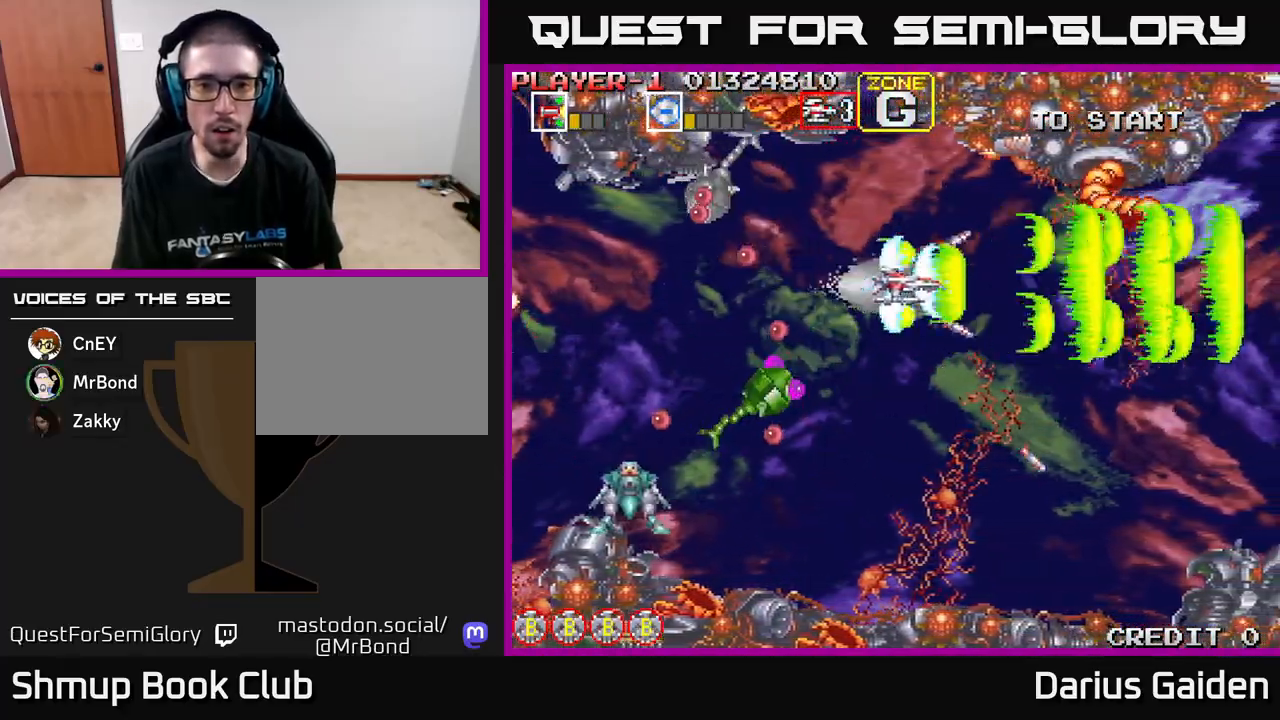
{"buttons": ["R2"], "left_stick": "center", "events": [[150, "DPAD_RIGHT", "up"], [167, "DPAD_UP", "down"], [183, "DPAD_LEFT", "down"], [383, "DPAD_UP", "up"], [417, "DPAD_LEFT", "up"]]}
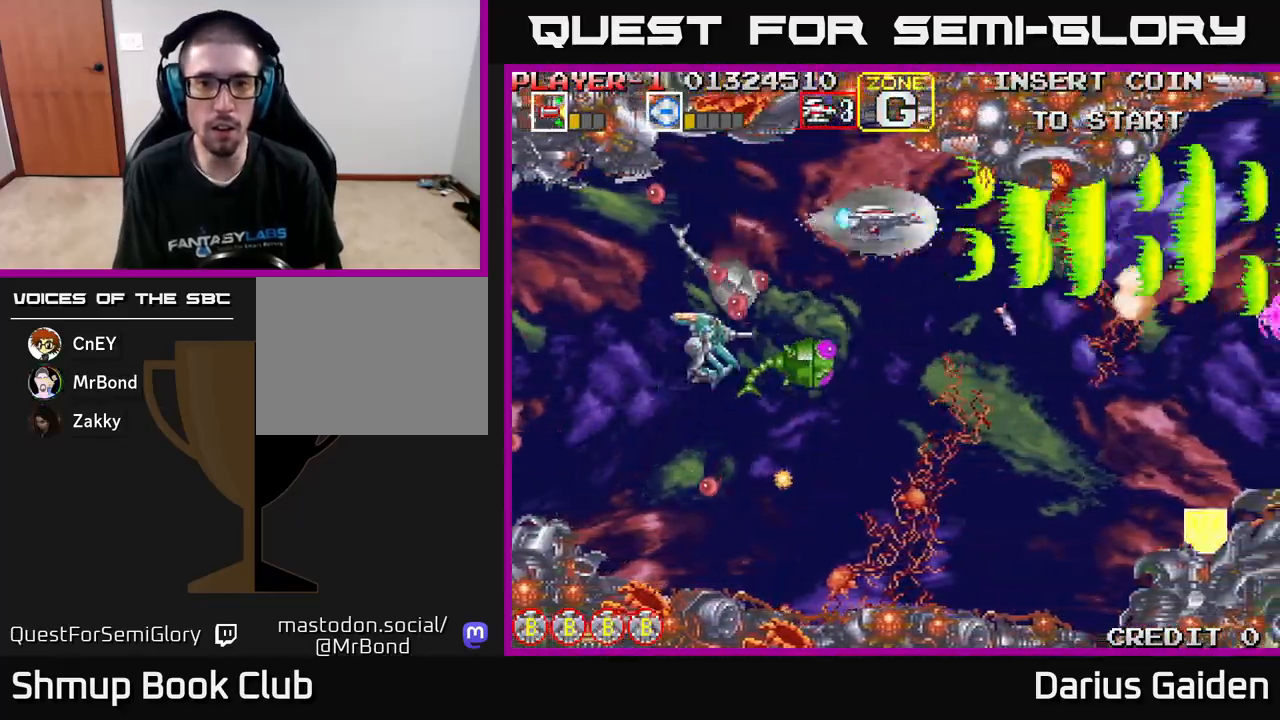
{"buttons": ["R2", "DPAD_DOWN"], "left_stick": "center", "events": [[67, "DPAD_LEFT", "down"], [83, "DPAD_UP", "down"], [167, "DPAD_UP", "up"], [400, "DPAD_DOWN", "down"], [400, "DPAD_LEFT", "up"], [417, "DPAD_RIGHT", "down"], [483, "DPAD_RIGHT", "up"]]}
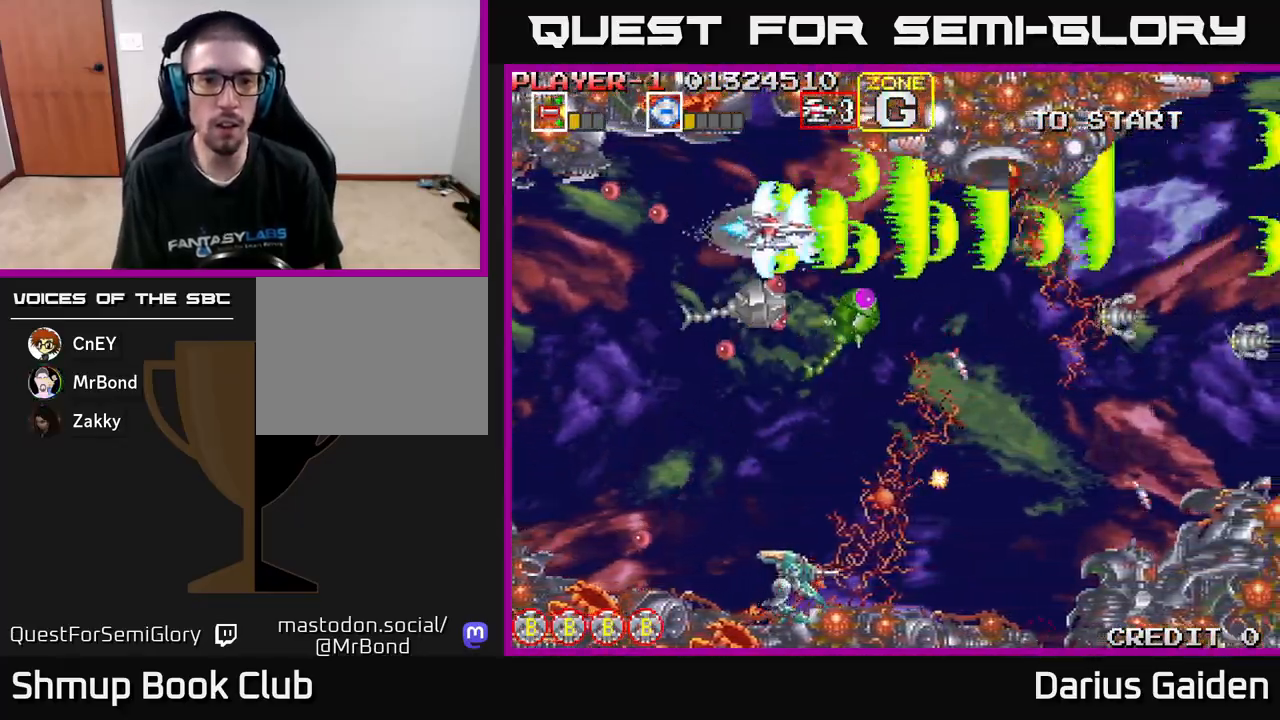
{"buttons": ["R2", "DPAD_DOWN"], "left_stick": "center", "events": [[17, "DPAD_DOWN", "up"], [17, "DPAD_LEFT", "down"], [167, "DPAD_DOWN", "down"], [317, "DPAD_DOWN", "up"], [483, "DPAD_DOWN", "down"], [483, "DPAD_LEFT", "up"]]}
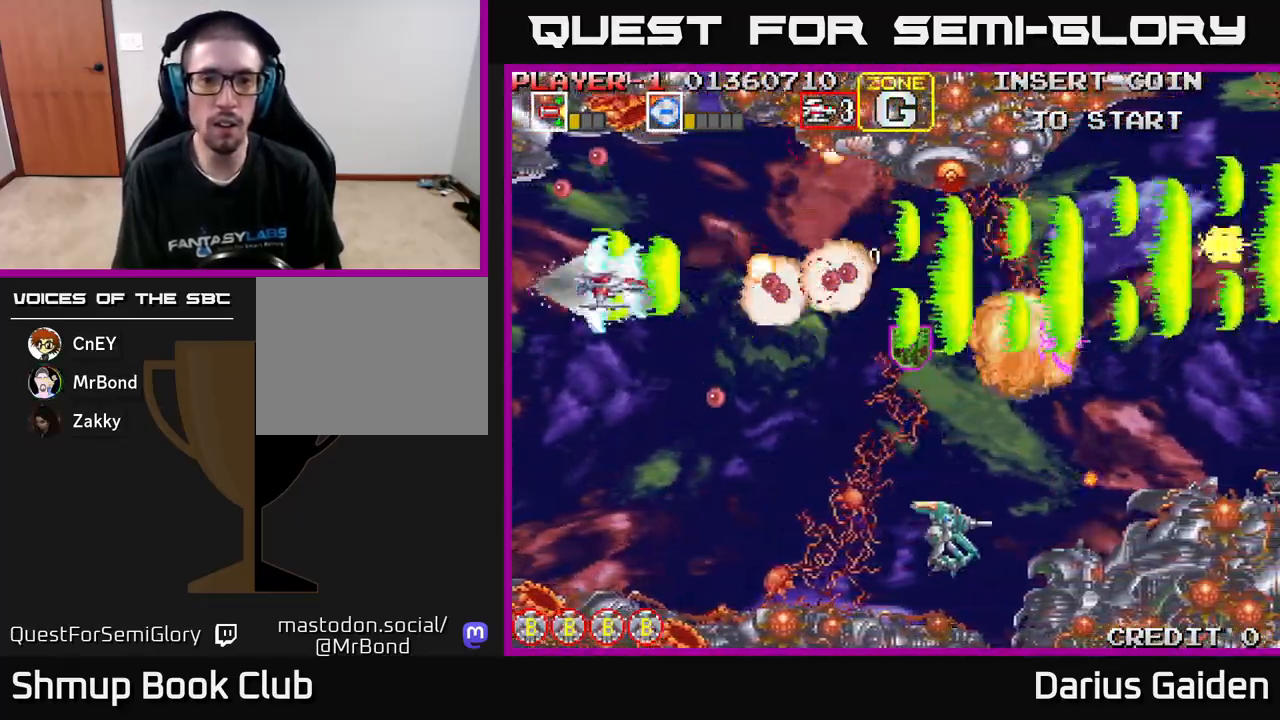
{"buttons": ["R2", "DPAD_DOWN"], "left_stick": "center", "events": [[33, "DPAD_DOWN", "up"], [117, "DPAD_DOWN", "down"]]}
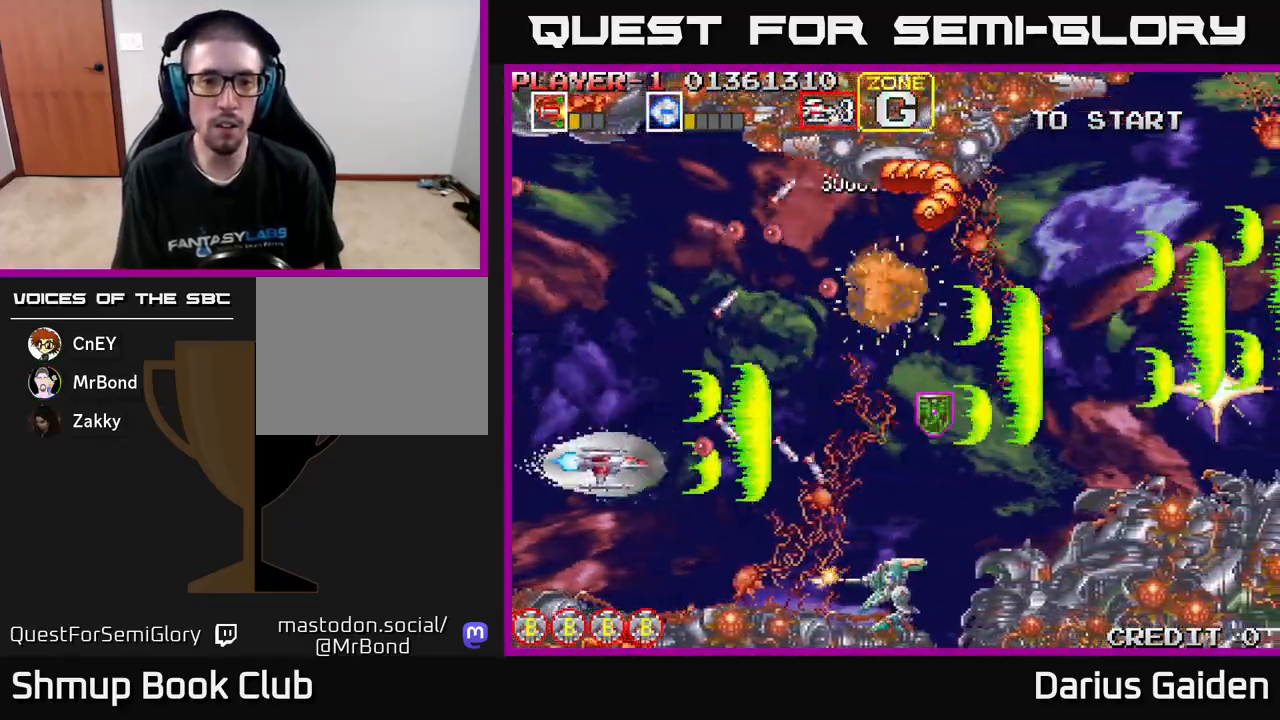
{"buttons": ["R2", "DPAD_UP", "DPAD_RIGHT"], "left_stick": "center", "events": [[233, "DPAD_DOWN", "up"], [250, "DPAD_LEFT", "down"], [283, "DPAD_UP", "down"], [367, "DPAD_LEFT", "up"], [483, "DPAD_RIGHT", "down"]]}
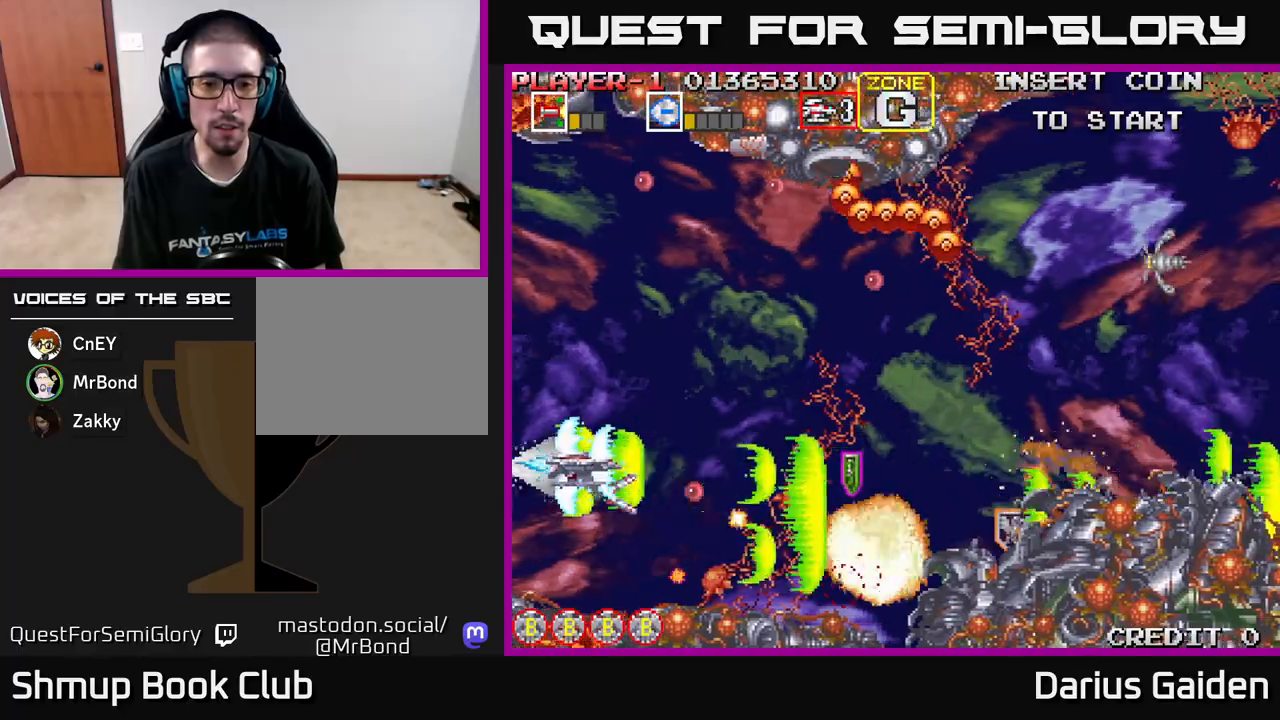
{"buttons": ["R2", "DPAD_UP"], "left_stick": "center", "events": [[200, "DPAD_UP", "up"], [300, "DPAD_DOWN", "down"], [417, "DPAD_DOWN", "up"], [450, "DPAD_UP", "down"], [483, "DPAD_RIGHT", "up"]]}
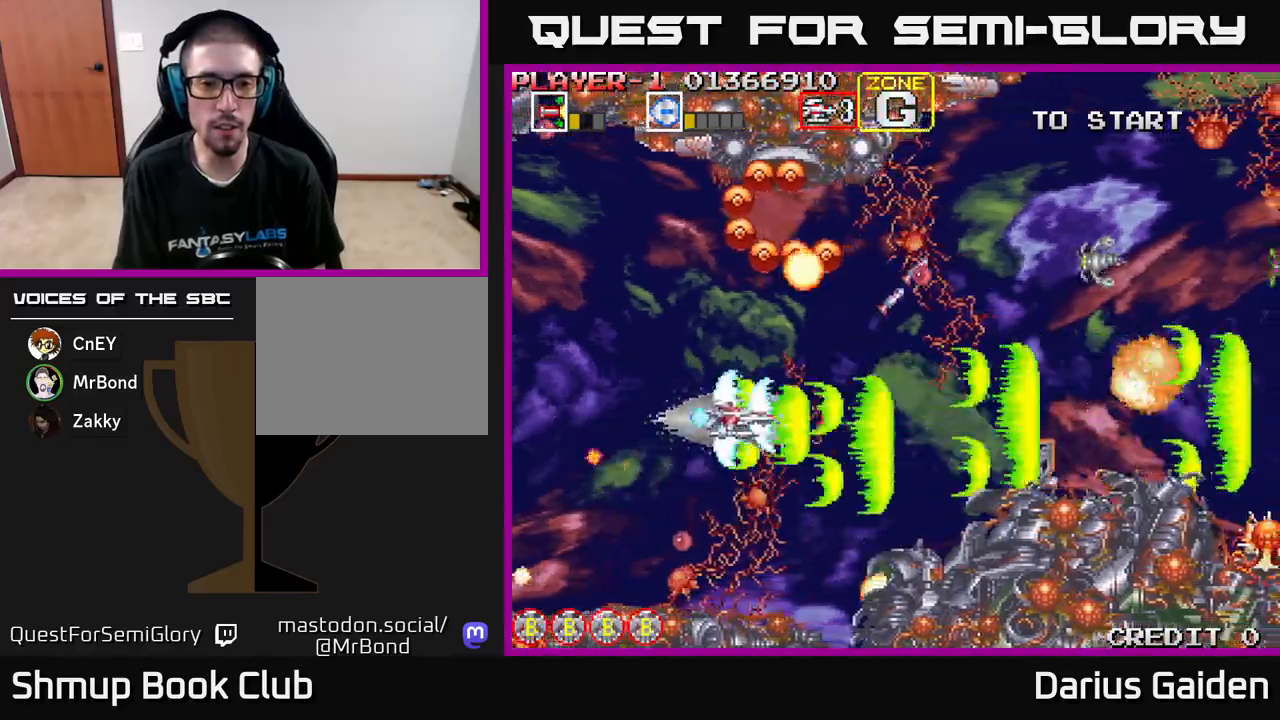
{"buttons": ["R2", "DPAD_UP", "DPAD_RIGHT"], "left_stick": "center", "events": [[83, "DPAD_UP", "up"], [100, "DPAD_RIGHT", "down"], [267, "DPAD_UP", "down"], [400, "DPAD_UP", "up"], [500, "DPAD_UP", "down"]]}
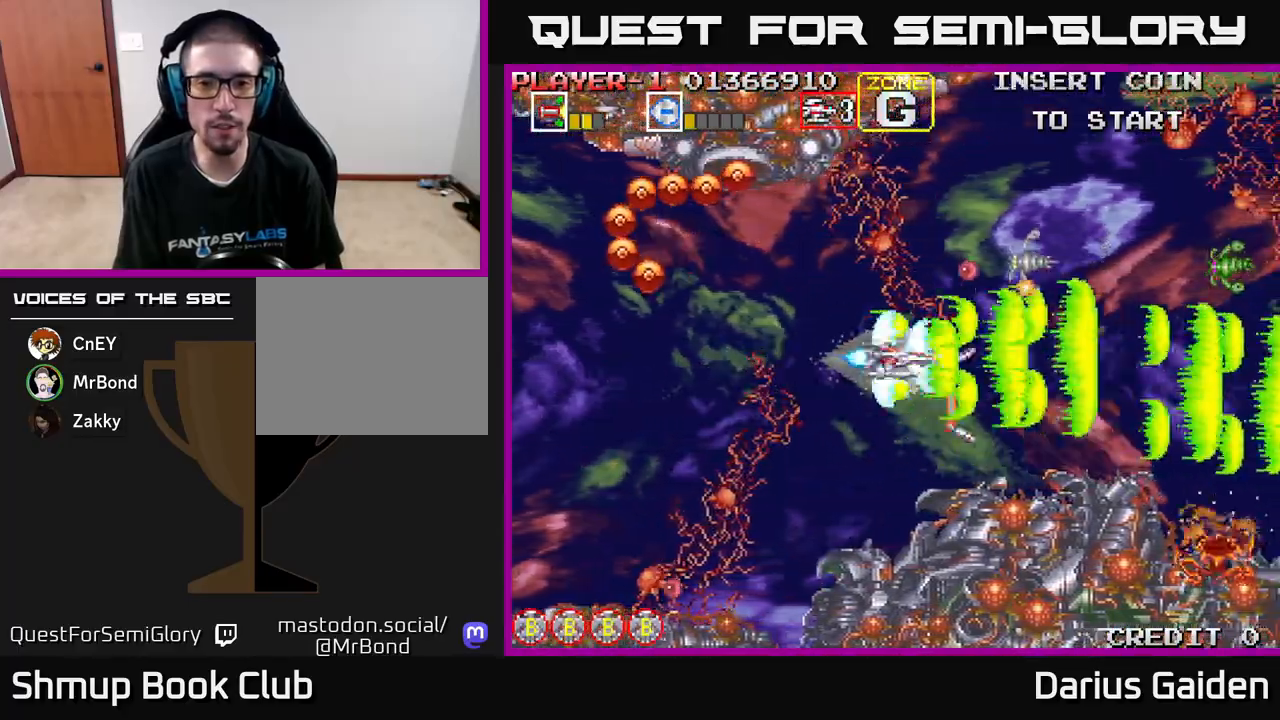
{"buttons": ["R2", "DPAD_DOWN"], "left_stick": "center", "events": [[33, "DPAD_RIGHT", "up"], [83, "DPAD_LEFT", "down"], [167, "DPAD_UP", "up"], [300, "DPAD_DOWN", "down"], [317, "DPAD_LEFT", "up"]]}
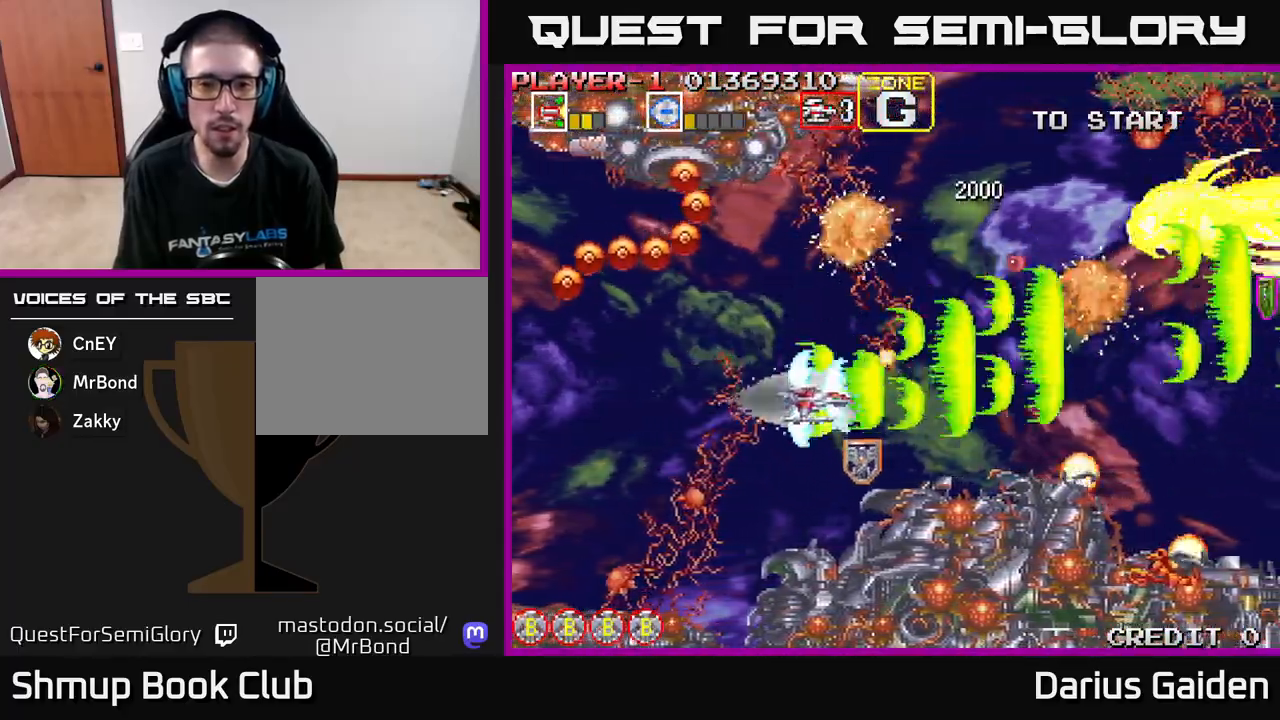
{"buttons": ["R2", "DPAD_UP", "DPAD_LEFT"], "left_stick": "center", "events": [[17, "DPAD_RIGHT", "down"], [217, "DPAD_DOWN", "up"], [333, "DPAD_RIGHT", "up"], [333, "DPAD_UP", "down"], [450, "DPAD_LEFT", "down"]]}
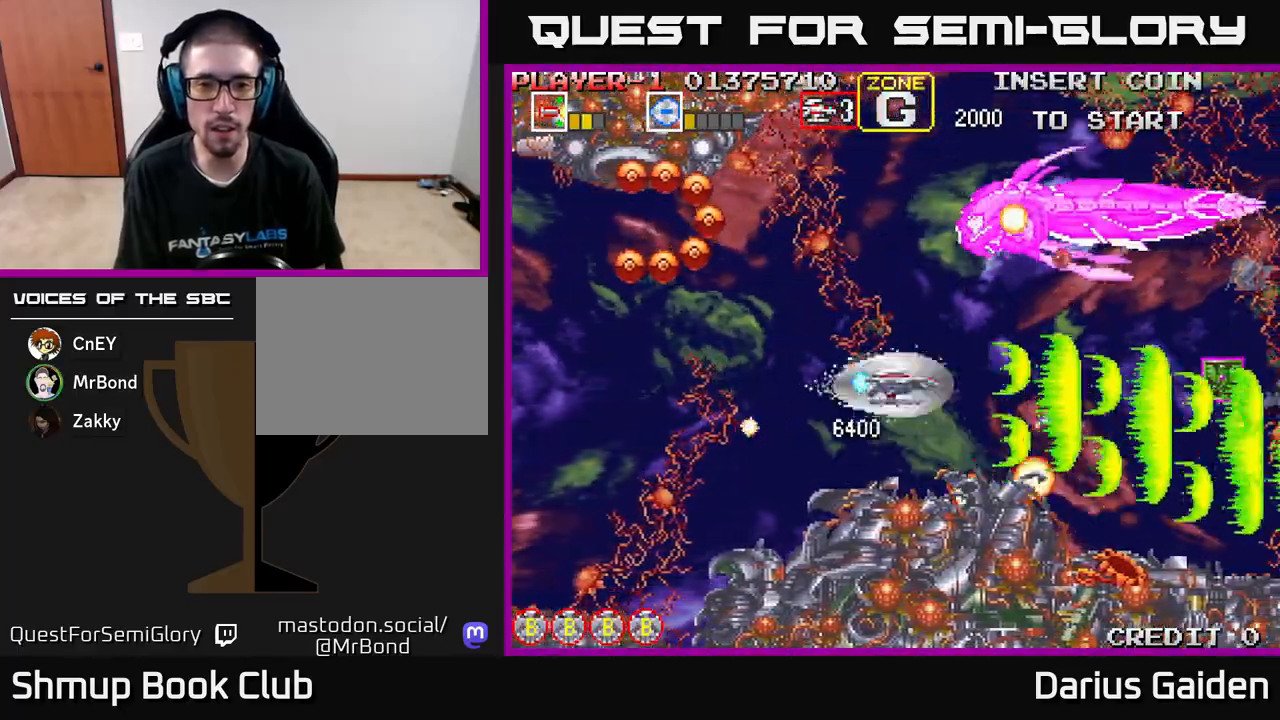
{"buttons": ["R2"], "left_stick": "center", "events": [[17, "DPAD_UP", "up"], [83, "DPAD_DOWN", "down"], [150, "DPAD_DOWN", "up"], [200, "DPAD_UP", "down"], [400, "DPAD_LEFT", "up"], [450, "DPAD_UP", "up"]]}
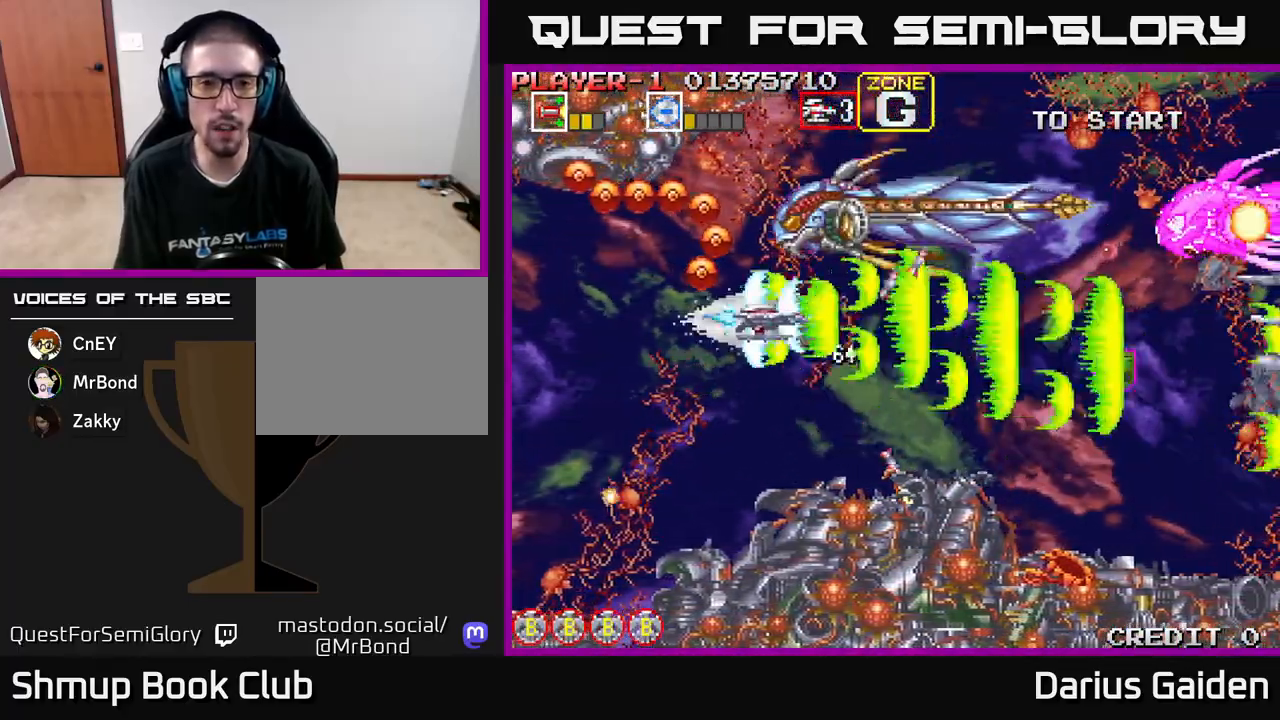
{"buttons": ["R2"], "left_stick": "center", "events": [[100, "DPAD_LEFT", "down"], [250, "DPAD_LEFT", "up"]]}
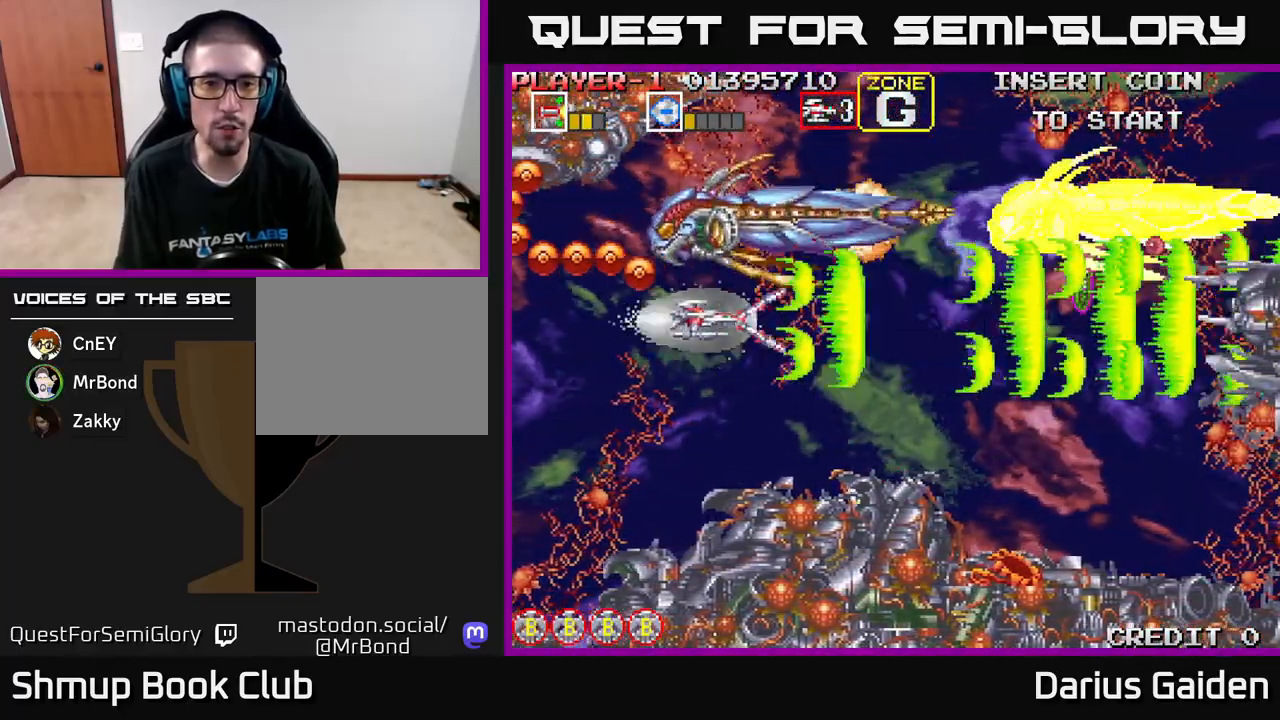
{"buttons": ["R2", "DPAD_UP", "DPAD_LEFT"], "left_stick": "center", "events": [[17, "DPAD_DOWN", "down"], [50, "DPAD_RIGHT", "down"], [100, "DPAD_DOWN", "up"], [167, "DPAD_RIGHT", "up"], [267, "DPAD_LEFT", "down"], [433, "DPAD_UP", "down"]]}
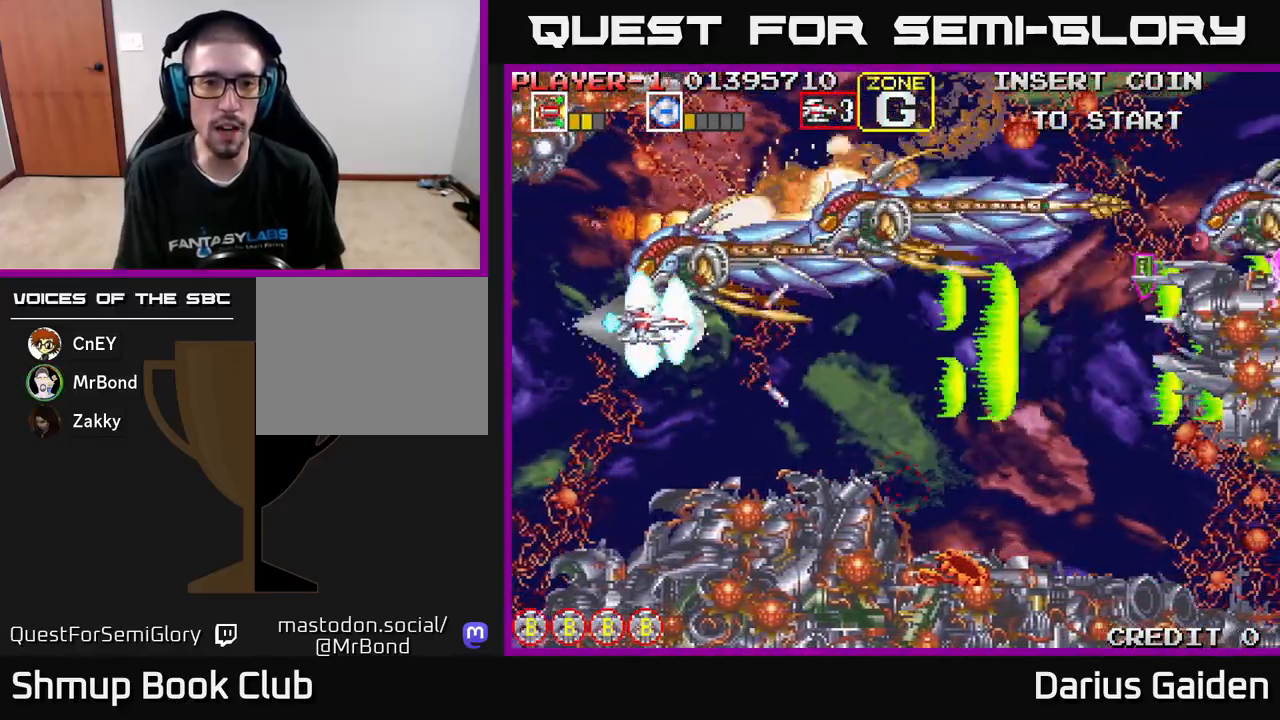
{"buttons": ["R2"], "left_stick": "center", "events": [[283, "DPAD_UP", "up"], [333, "DPAD_LEFT", "up"]]}
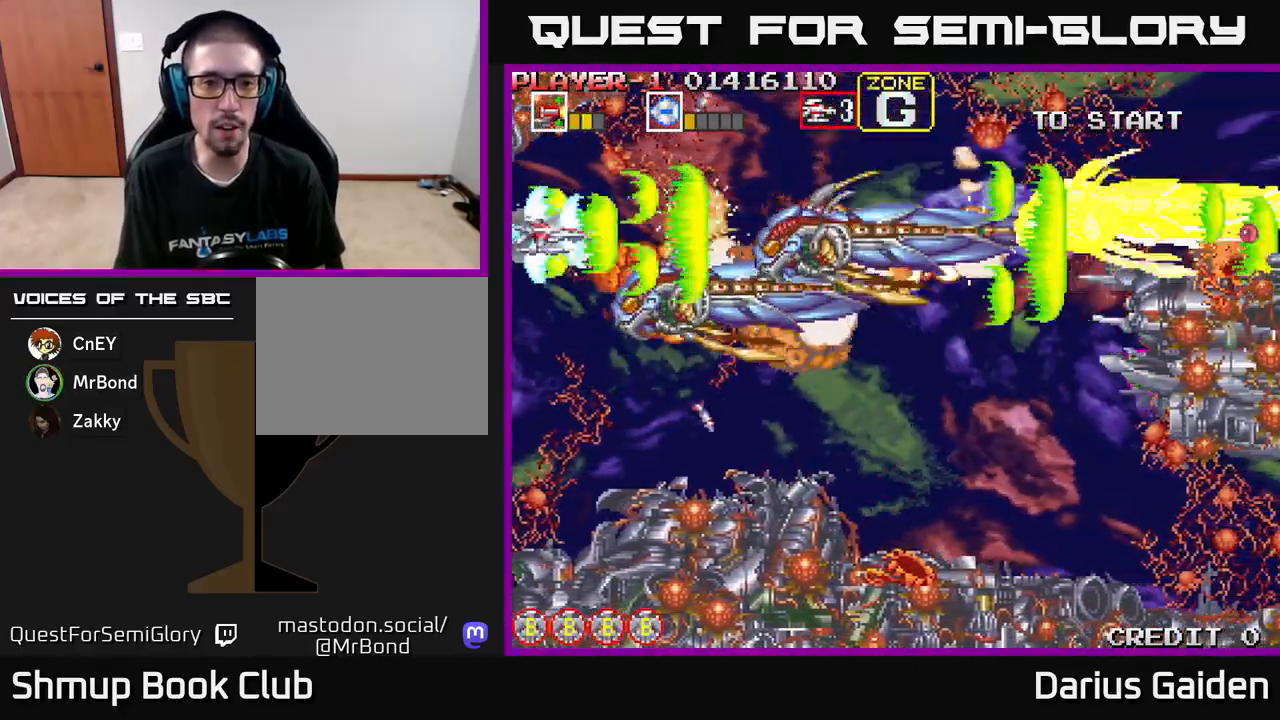
{"buttons": ["R2", "DPAD_RIGHT"], "left_stick": "center", "events": [[150, "DPAD_RIGHT", "down"], [183, "DPAD_UP", "down"], [283, "DPAD_UP", "up"]]}